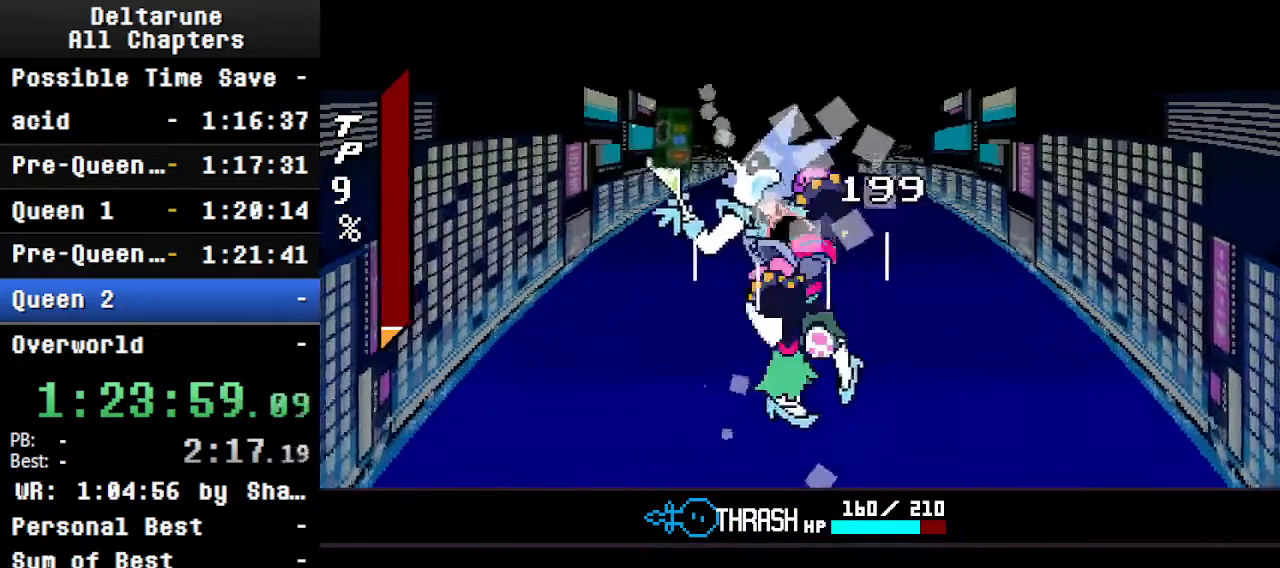
Gameplay with keyboard; each line is a JSON object with the keys held at the frame after it. "events" lists presses ("down") and releases ("up") of "c", "ctrl", "down", "left", "return", "right", "shift", "up", "x" and "z" between this image and that frame as [ms after this image, input, new state], when the widget could be followed in between. No other keys are recorded. Mouse input is not recorded.
{"keys": ["ctrl", "shift", "x"], "events": [[33, "c", "up"], [33, "z", "up"], [100, "return", "up"], [133, "x", "down"], [133, "z", "down"], [200, "return", "down"], [233, "z", "up"], [266, "return", "up"], [266, "x", "up"], [366, "return", "down"], [366, "x", "down"], [366, "z", "down"], [433, "return", "up"], [466, "z", "up"]]}
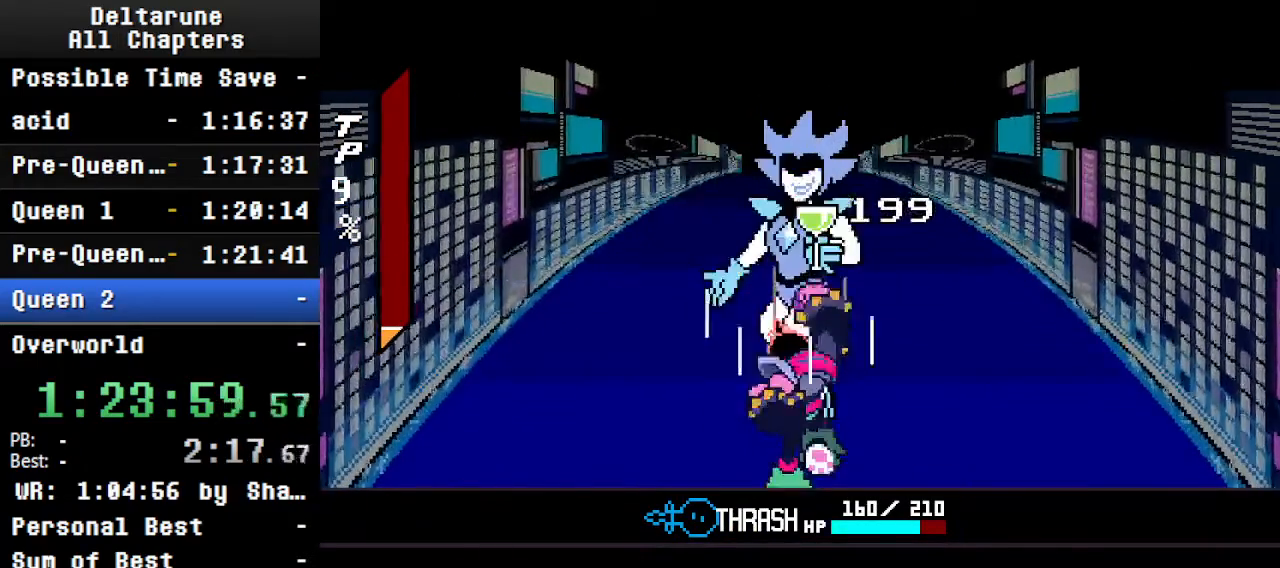
{"keys": ["ctrl", "return", "shift", "z"], "events": [[33, "x", "up"], [66, "return", "down"], [66, "z", "down"], [100, "return", "up"], [133, "x", "down"], [200, "x", "up"], [200, "z", "up"], [300, "return", "down"], [300, "x", "down"], [300, "z", "down"], [366, "return", "up"], [400, "x", "up"], [400, "z", "up"], [466, "return", "down"], [500, "z", "down"]]}
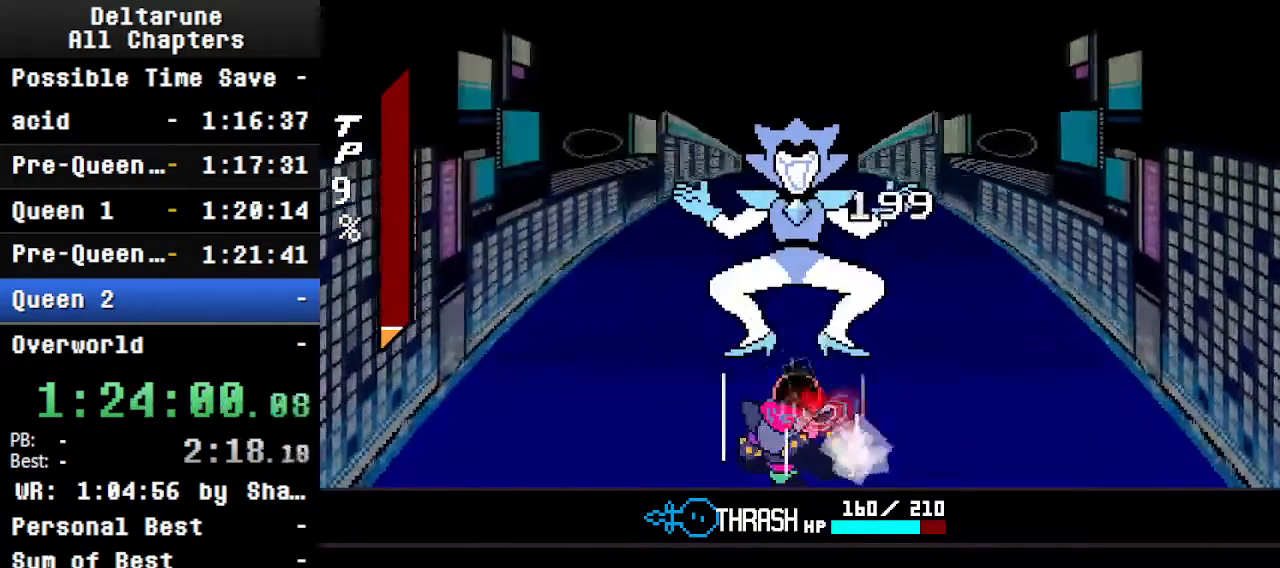
{"keys": ["ctrl", "shift"], "events": [[33, "return", "up"], [33, "x", "down"], [133, "x", "up"], [133, "z", "up"]]}
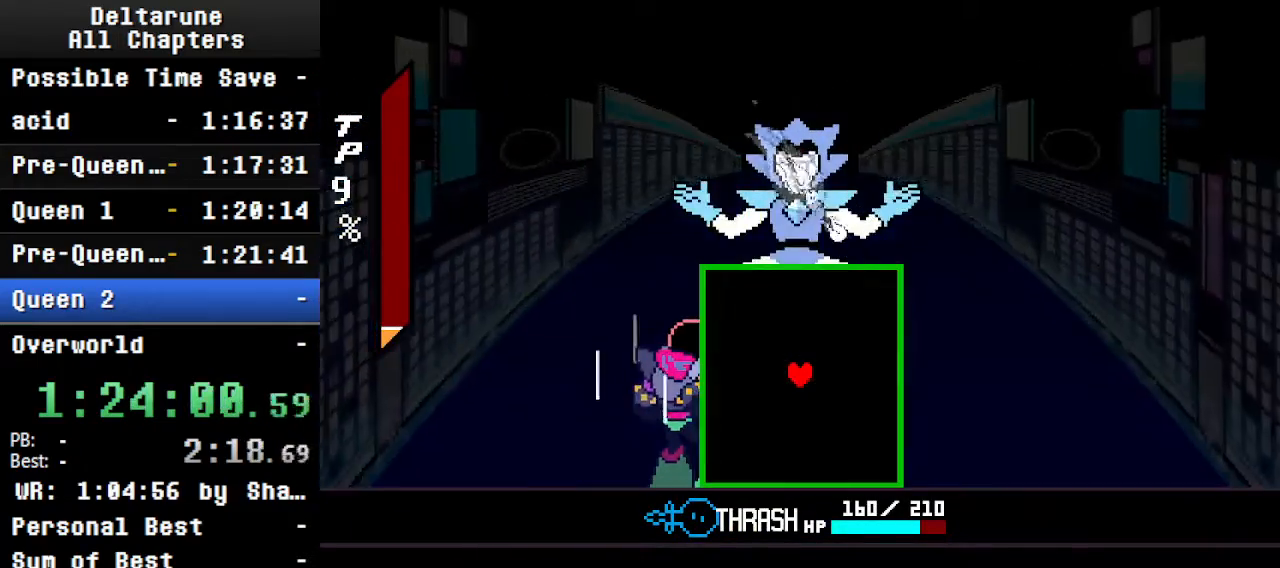
{"keys": ["left"], "events": [[266, "z", "down"], [400, "z", "up"], [466, "left", "down"], [466, "shift", "up"], [500, "ctrl", "up"]]}
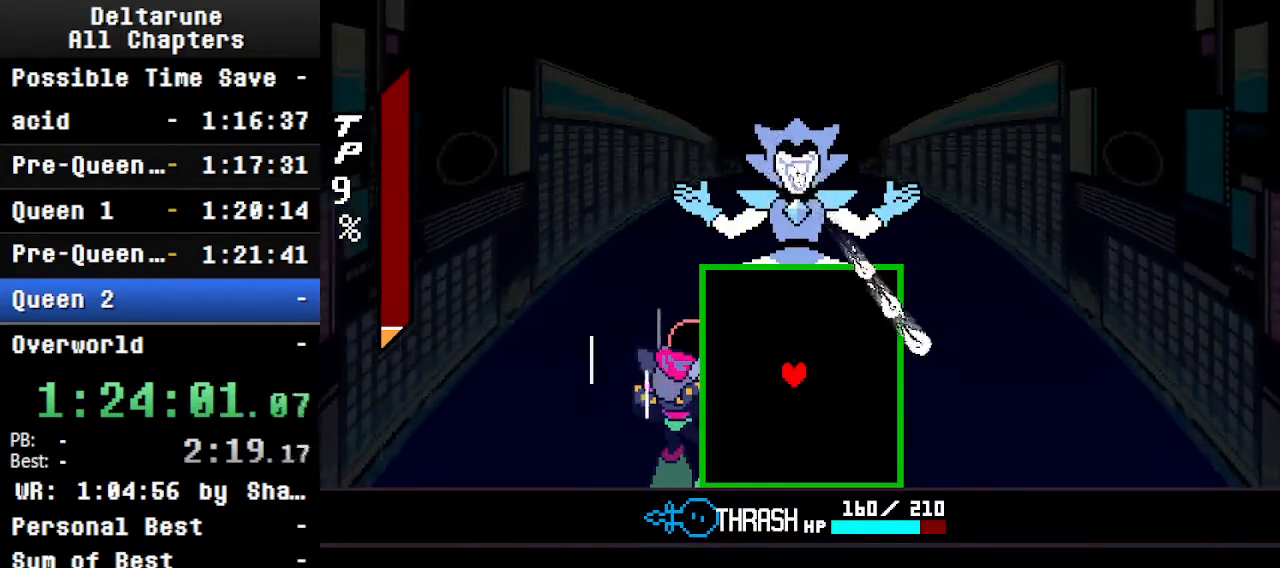
{"keys": ["right"], "events": [[66, "down", "down"], [133, "left", "up"], [200, "down", "up"], [500, "right", "down"]]}
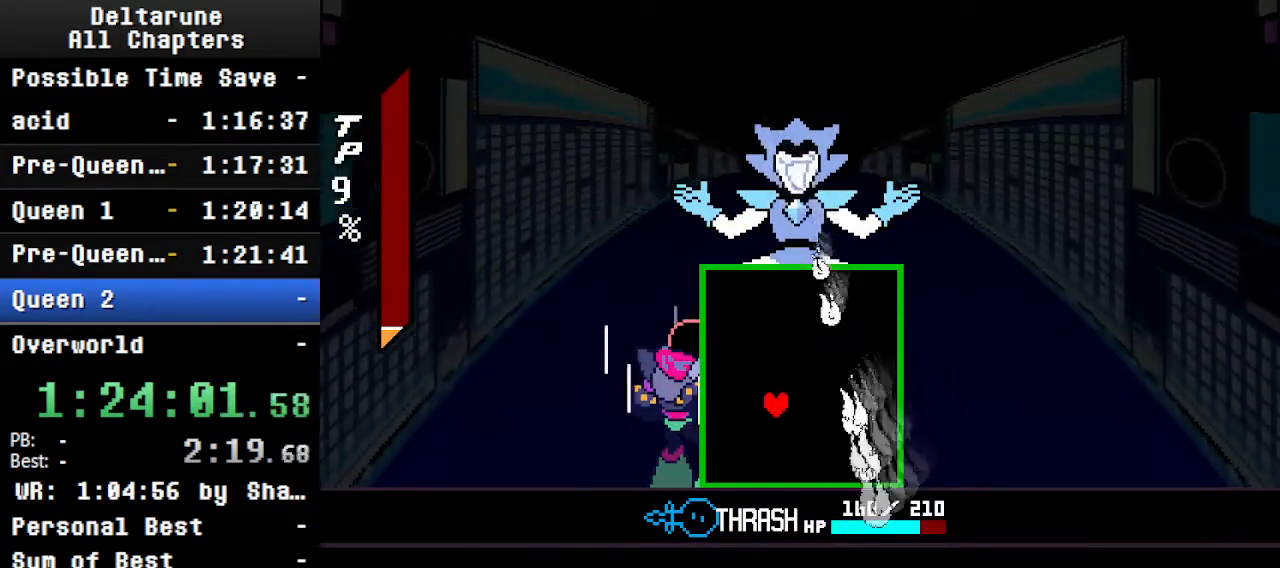
{"keys": [], "events": [[166, "down", "down"], [366, "right", "up"], [400, "down", "up"]]}
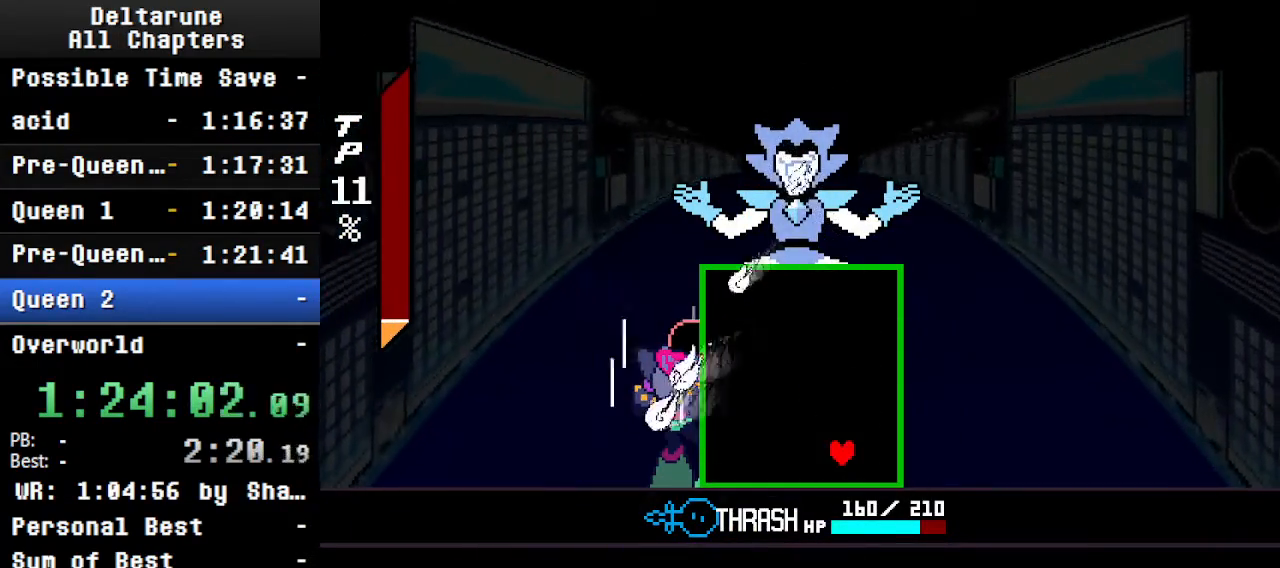
{"keys": [], "events": [[66, "down", "down"], [166, "right", "down"], [266, "down", "up"], [300, "right", "up"]]}
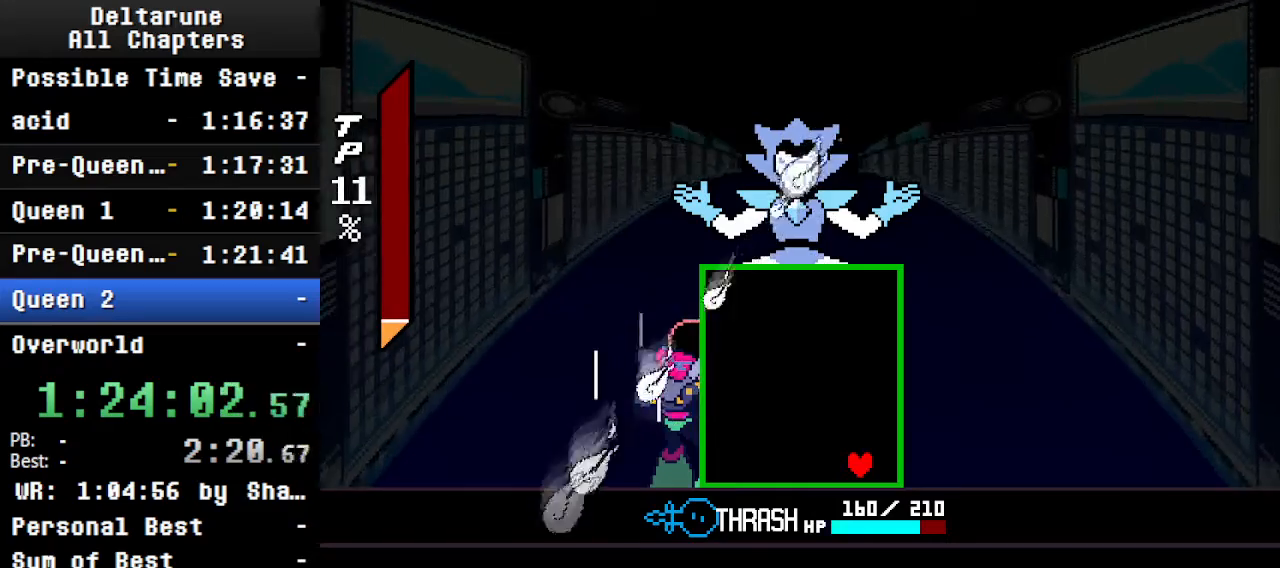
{"keys": ["right", "up"], "events": [[100, "left", "down"], [100, "up", "down"], [166, "up", "up"], [333, "left", "up"], [333, "up", "down"], [366, "right", "down"]]}
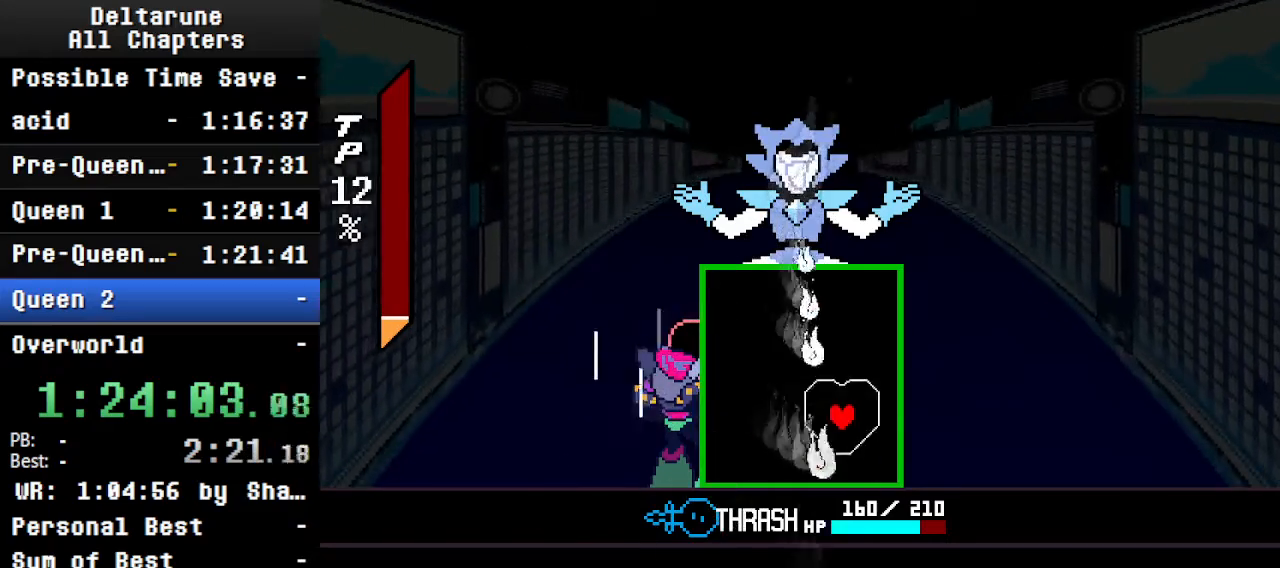
{"keys": ["down", "left"], "events": [[66, "left", "down"], [66, "right", "up"], [200, "up", "up"], [300, "down", "down"]]}
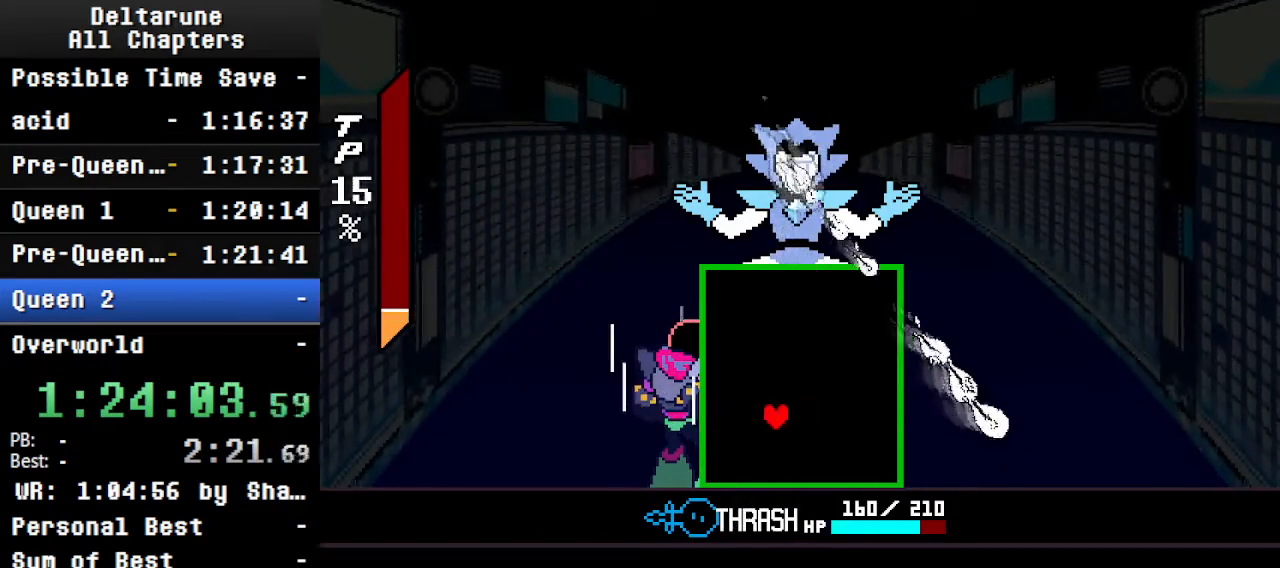
{"keys": [], "events": [[200, "left", "up"], [233, "right", "down"], [366, "down", "up"], [366, "right", "up"]]}
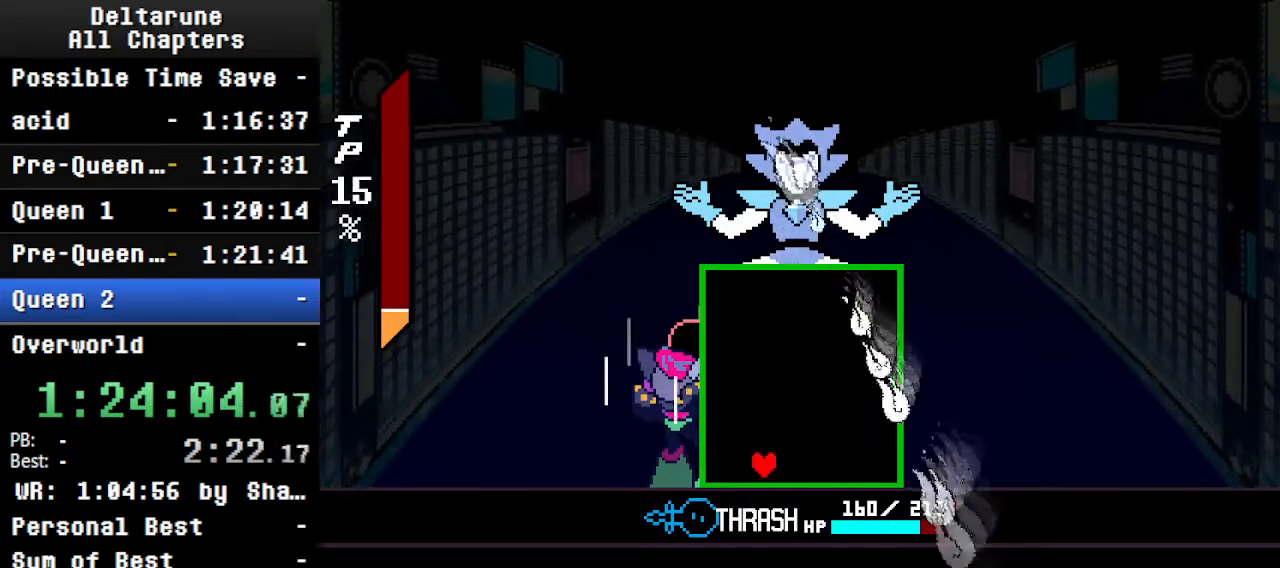
{"keys": ["right"], "events": [[66, "left", "down"], [133, "up", "down"], [200, "left", "up"], [366, "right", "down"], [466, "up", "up"]]}
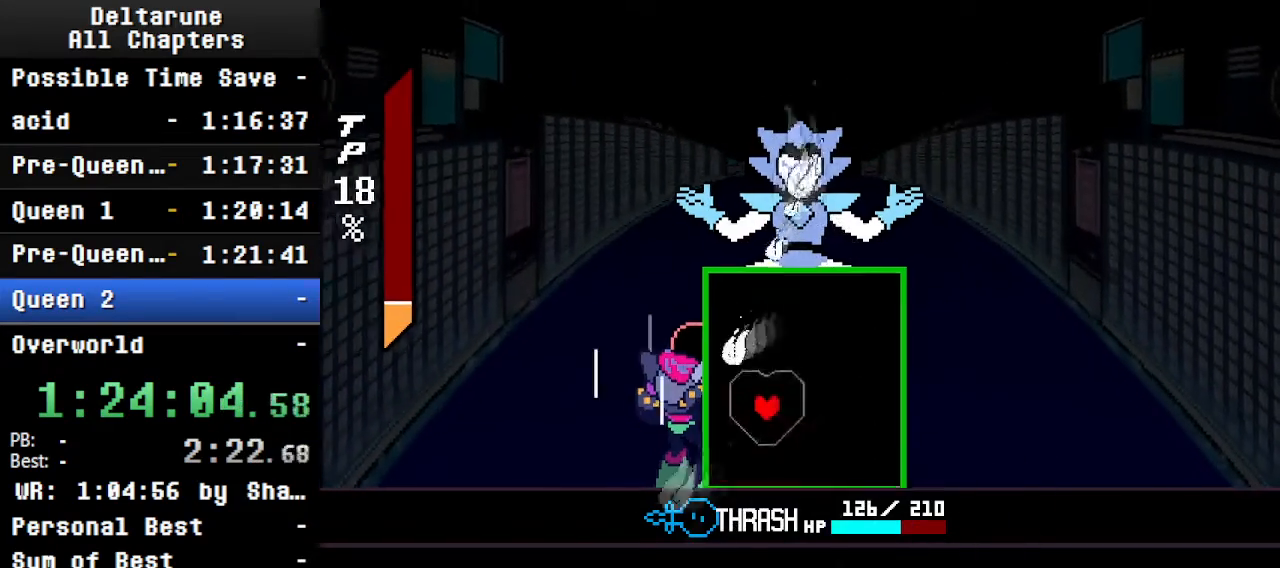
{"keys": ["down", "right"], "events": [[100, "down", "down"], [233, "right", "up"], [433, "right", "down"]]}
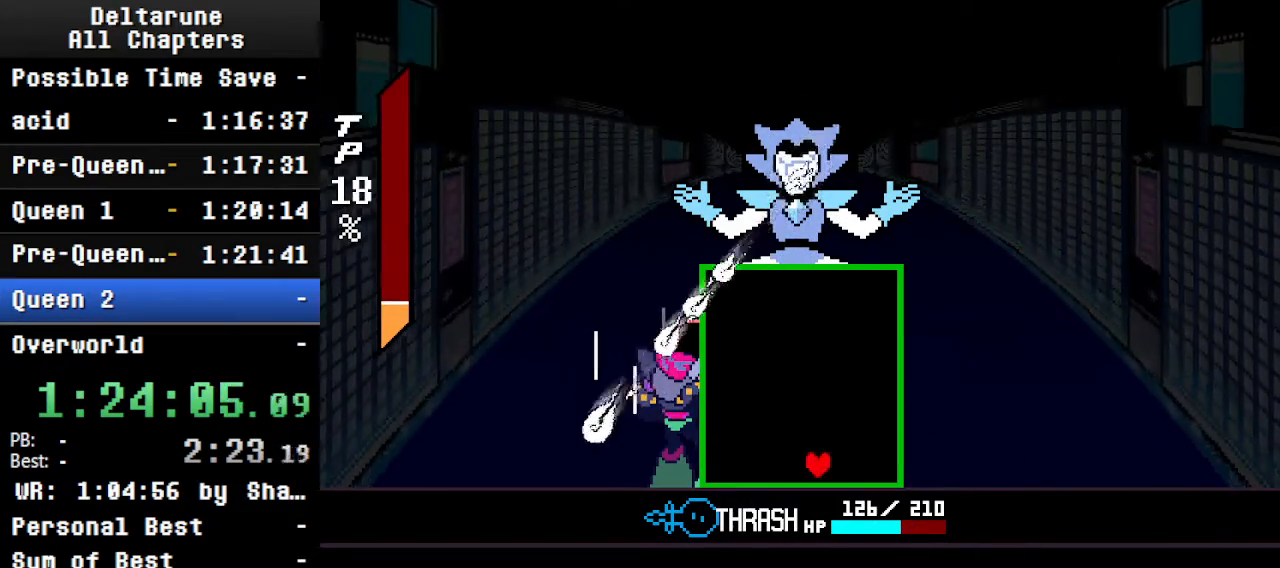
{"keys": ["left", "up"], "events": [[133, "down", "up"], [166, "right", "up"], [300, "up", "down"], [466, "left", "down"]]}
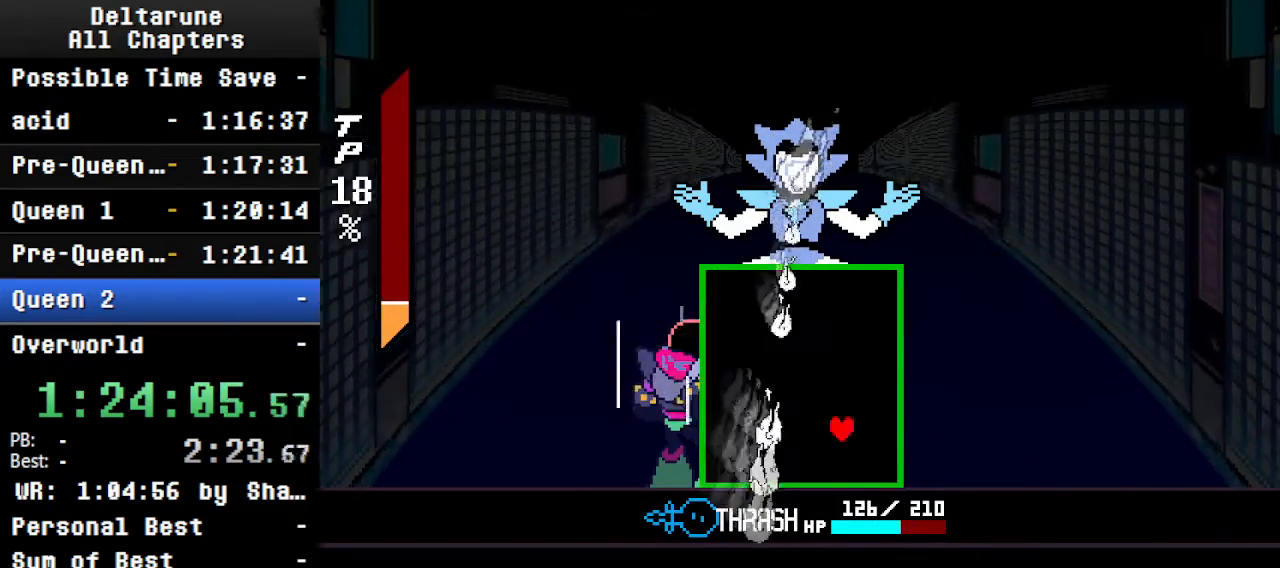
{"keys": ["down"], "events": [[66, "up", "up"], [200, "down", "down"], [333, "left", "up"]]}
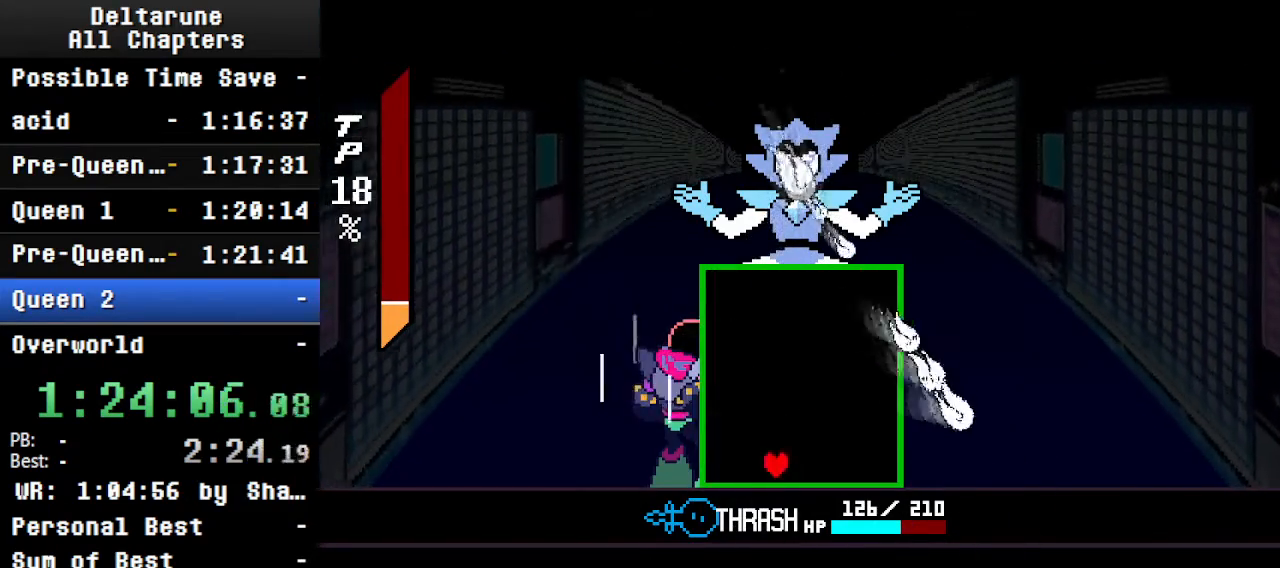
{"keys": ["left"], "events": [[133, "down", "up"], [466, "left", "down"]]}
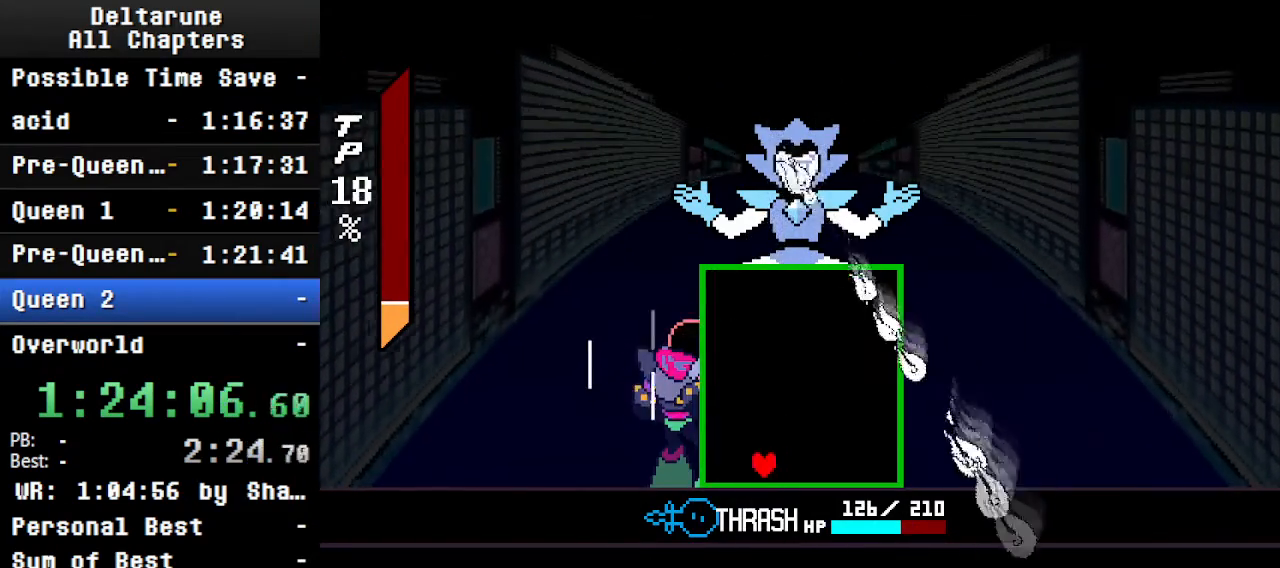
{"keys": ["up"], "events": [[66, "up", "down"], [166, "left", "up"]]}
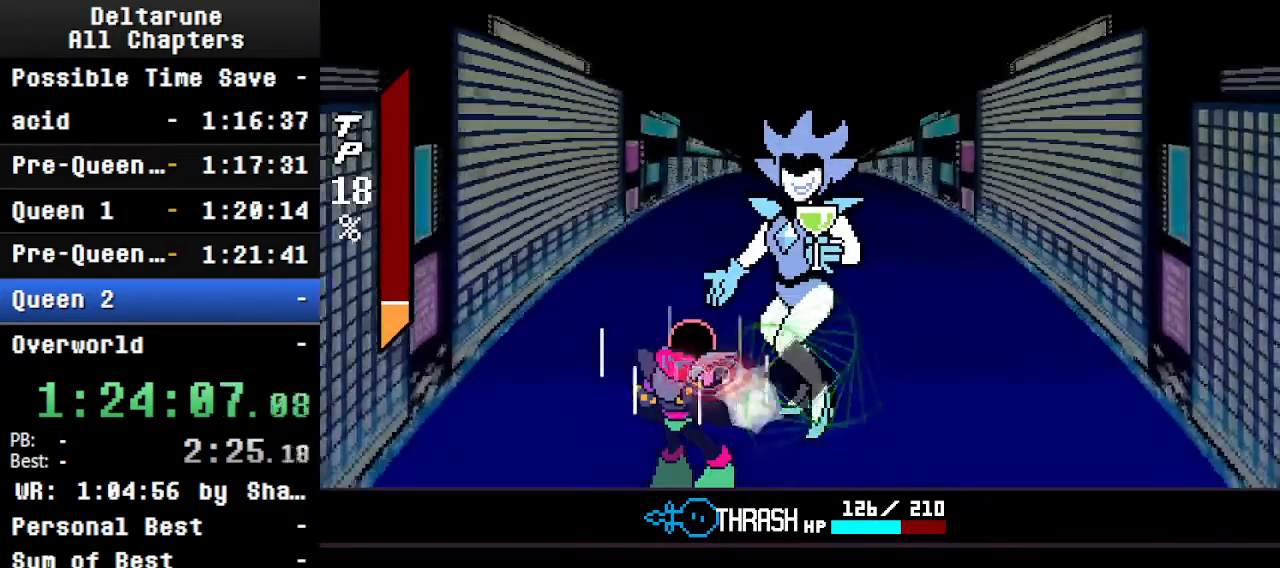
{"keys": ["ctrl", "shift"], "events": [[100, "up", "up"], [133, "ctrl", "down"], [133, "shift", "down"], [333, "return", "down"], [366, "return", "up"], [366, "z", "down"], [433, "z", "up"]]}
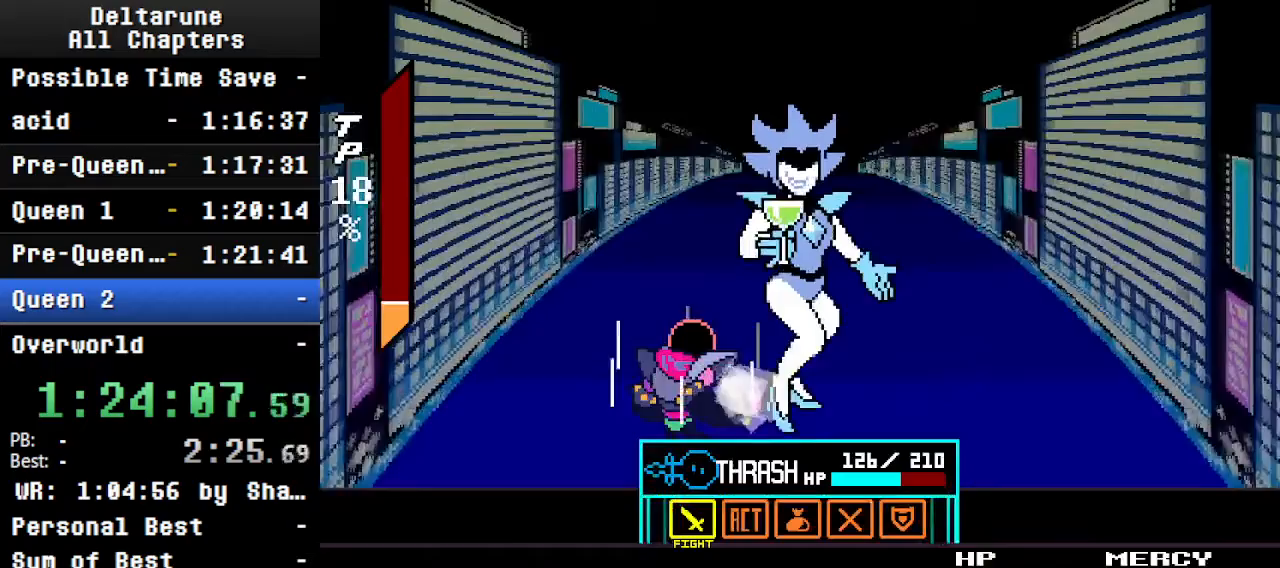
{"keys": ["ctrl", "shift"], "events": []}
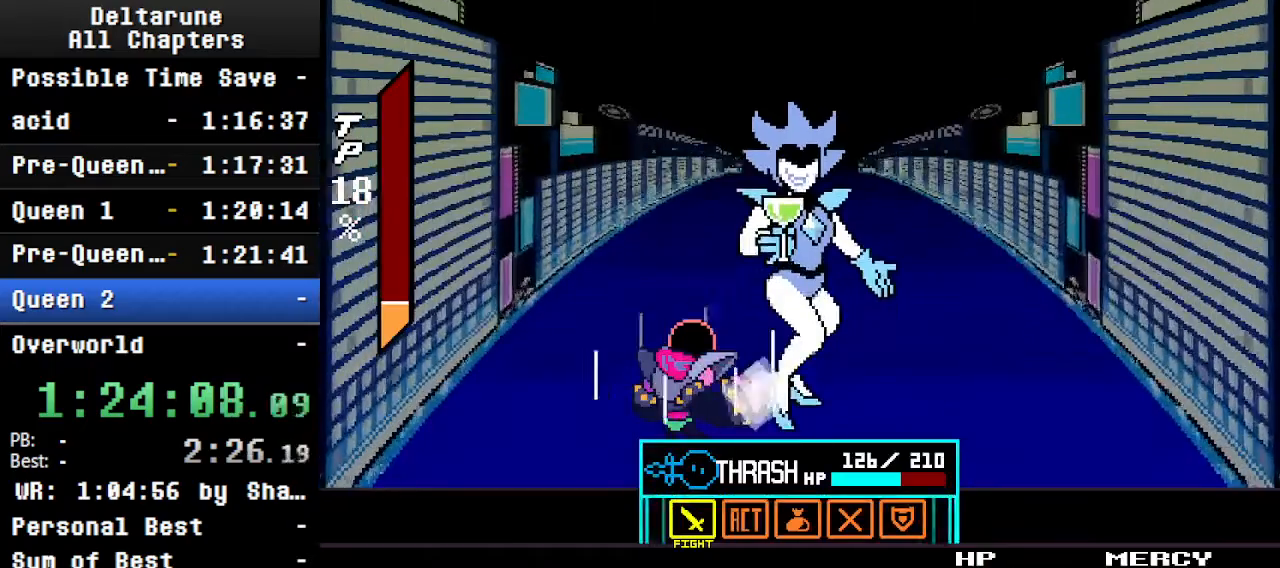
{"keys": ["ctrl", "return", "shift", "z"], "events": [[233, "return", "down"], [300, "return", "up"], [300, "z", "down"], [333, "return", "down"], [333, "z", "up"], [366, "return", "up"], [433, "z", "down"], [466, "return", "down"]]}
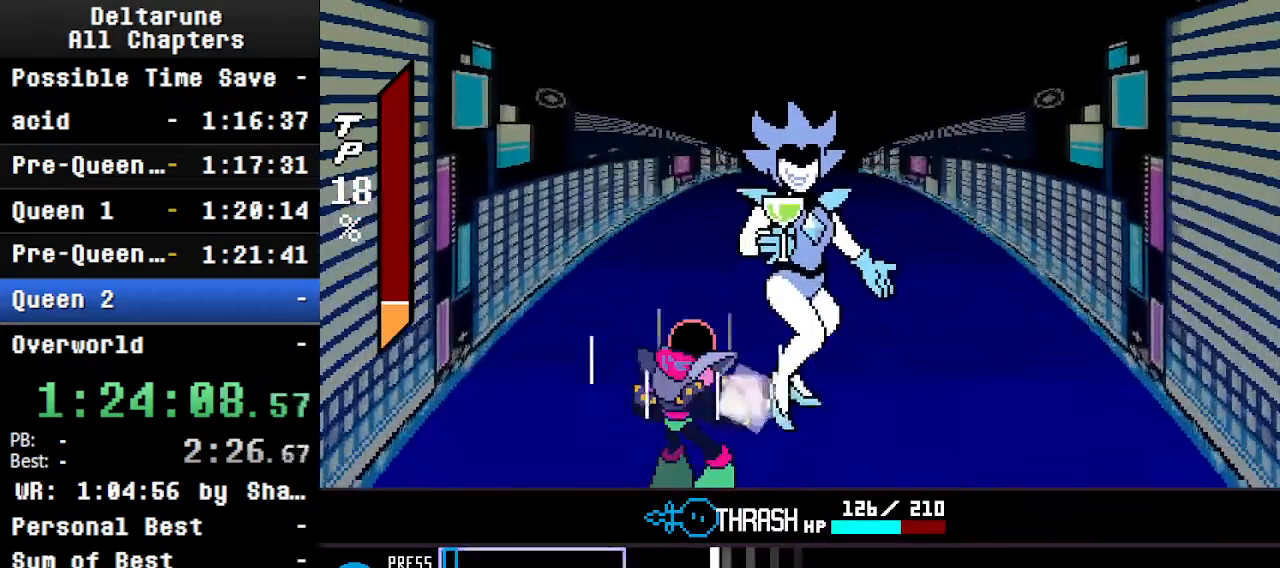
{"keys": ["ctrl", "shift"], "events": [[33, "return", "up"], [33, "z", "up"]]}
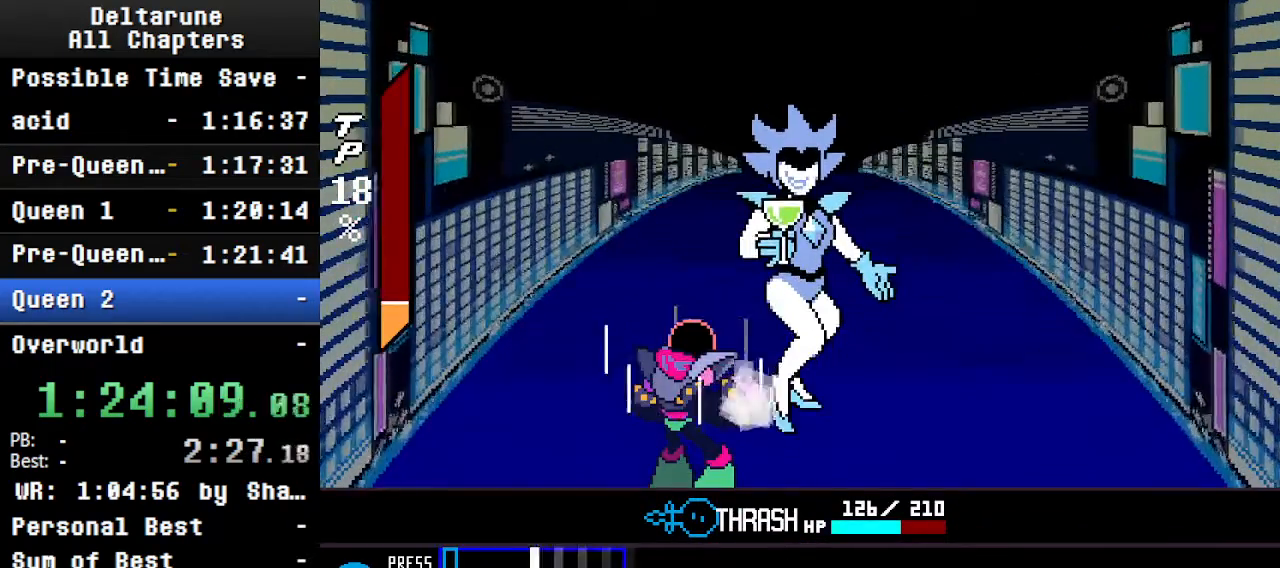
{"keys": ["ctrl", "shift"], "events": [[200, "return", "down"], [300, "return", "up"]]}
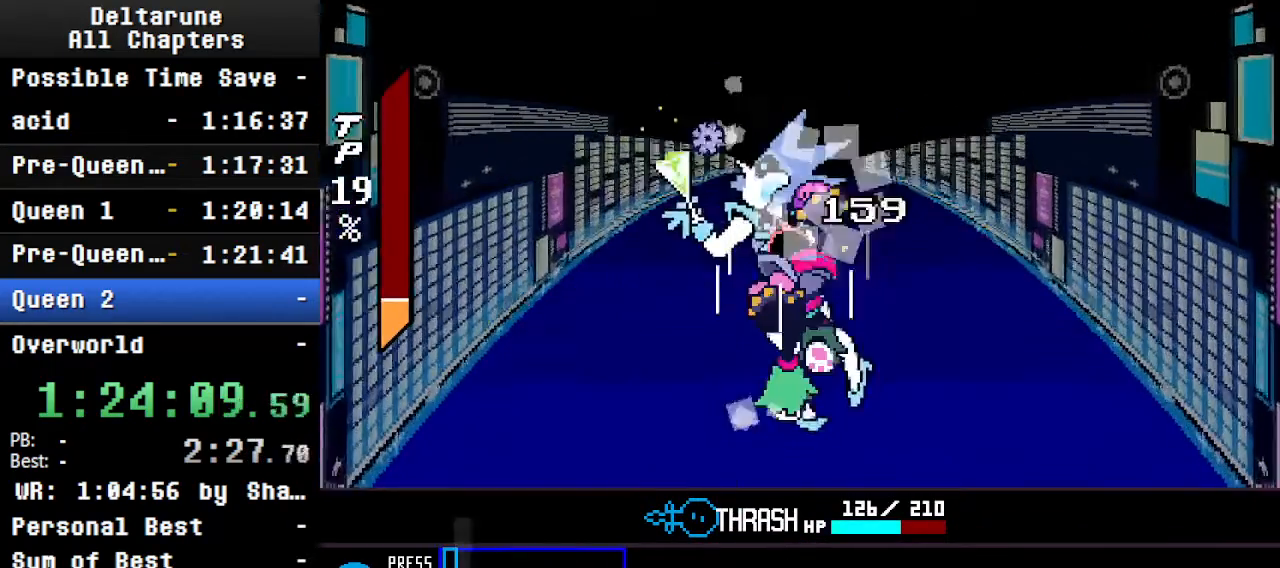
{"keys": ["ctrl", "return", "shift"], "events": [[266, "return", "down"], [266, "z", "down"], [400, "z", "up"]]}
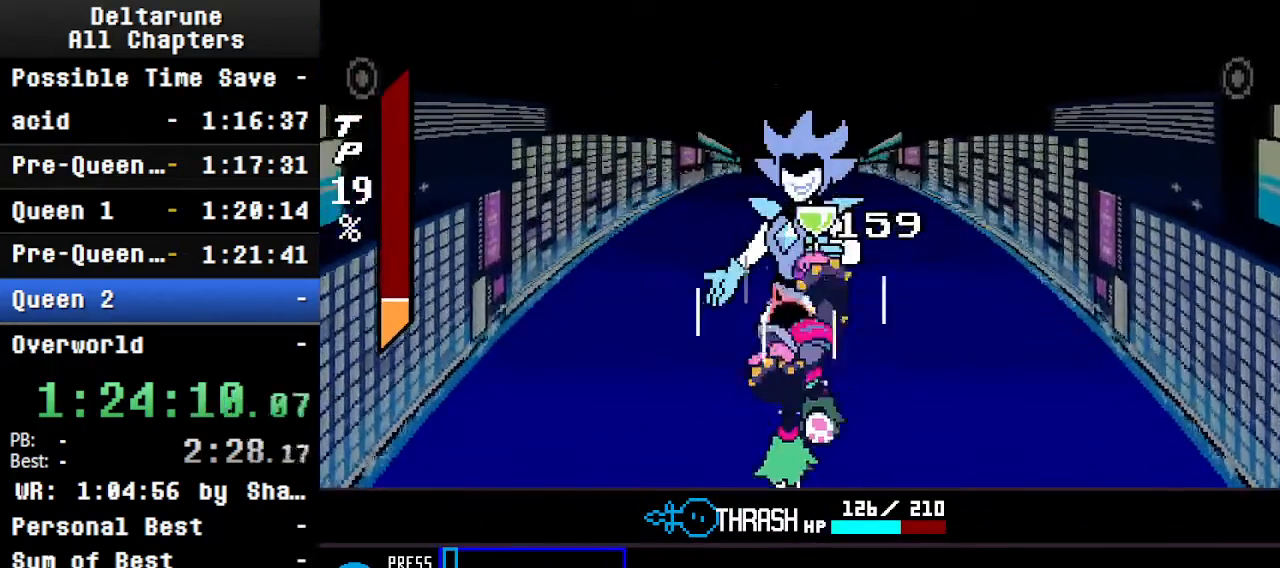
{"keys": ["ctrl", "shift"], "events": [[100, "return", "up"], [166, "z", "down"], [200, "return", "down"], [333, "z", "up"], [500, "return", "up"]]}
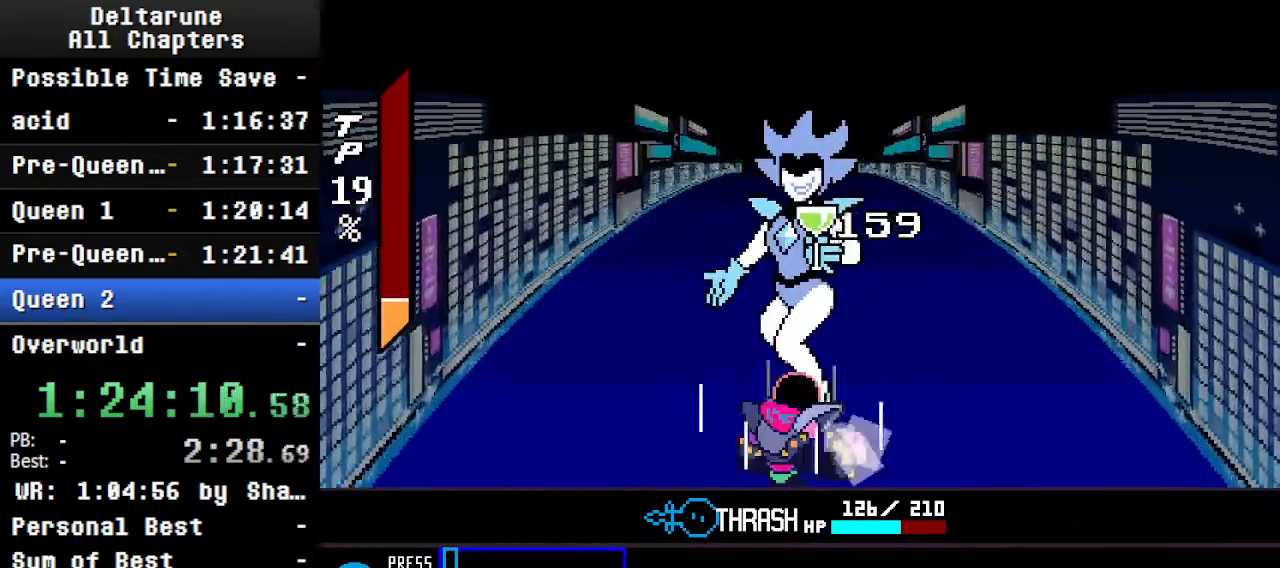
{"keys": ["ctrl", "shift", "z"], "events": [[33, "z", "down"], [100, "return", "down"], [233, "z", "up"], [433, "z", "down"], [466, "return", "up"]]}
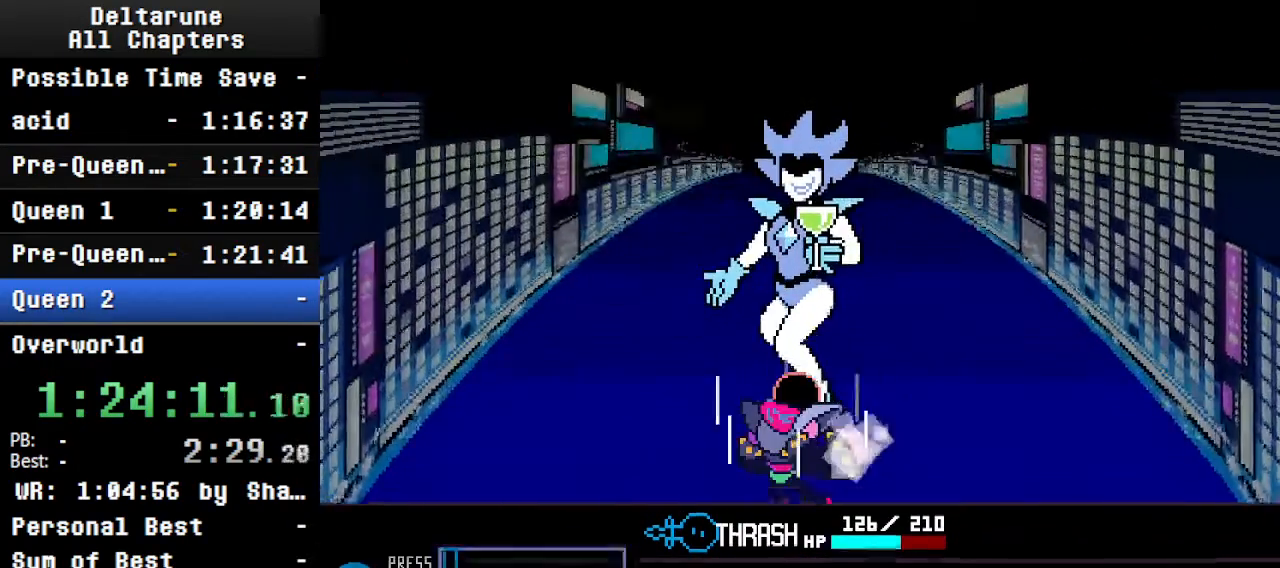
{"keys": ["ctrl", "shift", "z"], "events": [[66, "return", "down"], [66, "z", "up"], [200, "z", "down"], [266, "return", "up"], [300, "z", "up"], [333, "return", "down"], [433, "z", "down"], [500, "return", "up"]]}
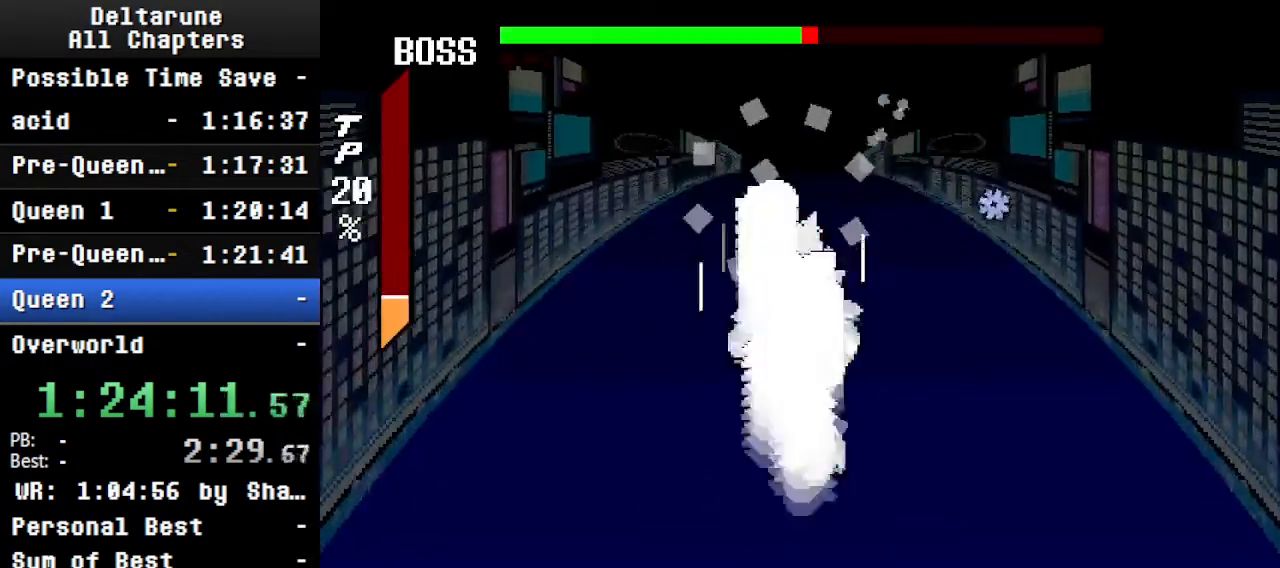
{"keys": ["ctrl", "shift"], "events": [[100, "z", "up"]]}
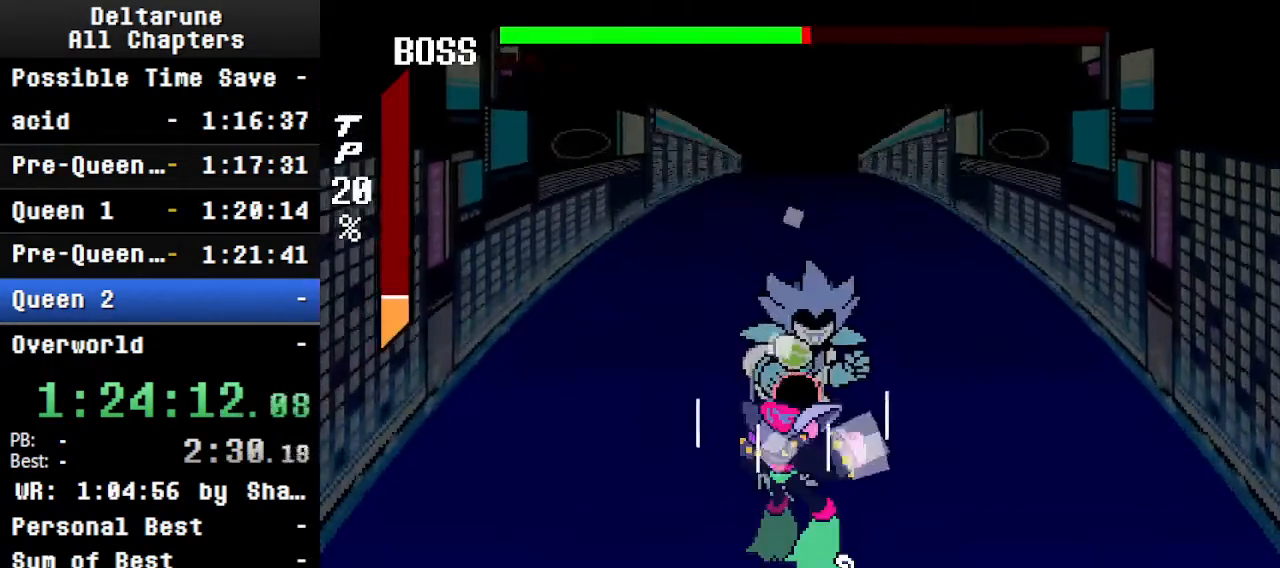
{"keys": [], "events": [[66, "shift", "up"], [100, "ctrl", "up"], [266, "down", "down"], [433, "down", "up"]]}
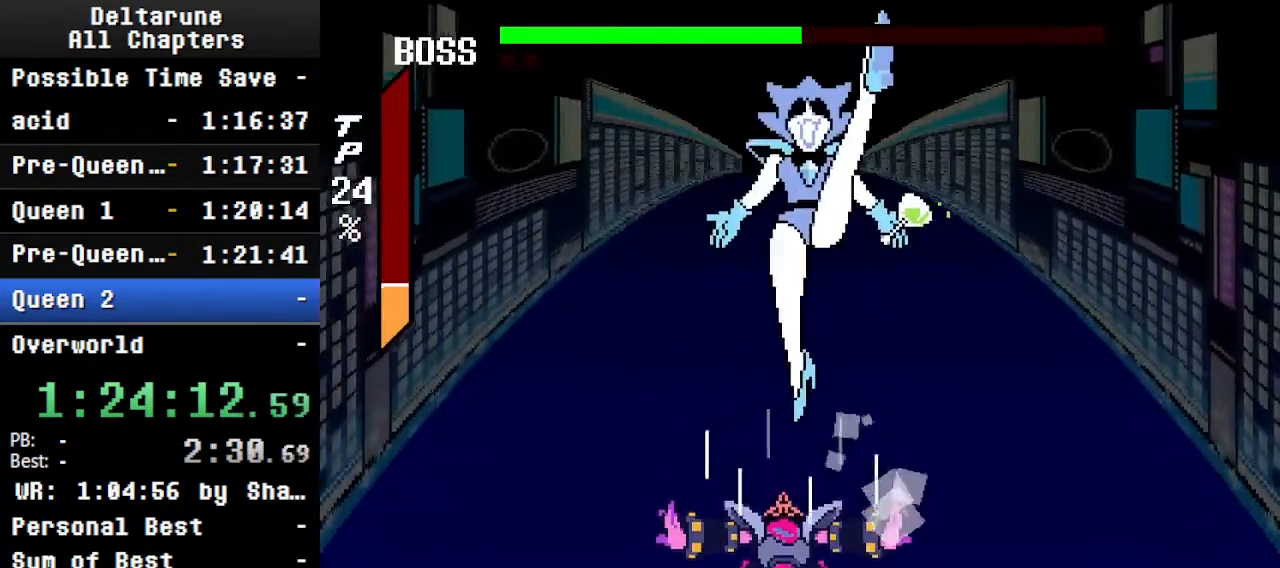
{"keys": [], "events": [[333, "down", "down"], [466, "down", "up"]]}
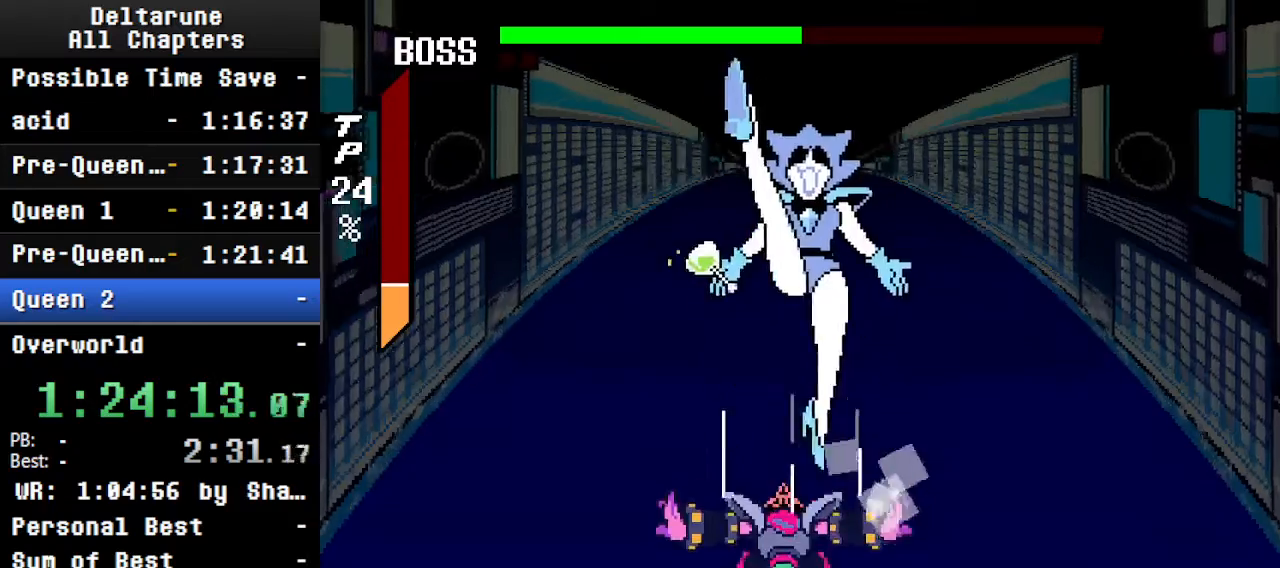
{"keys": ["ctrl", "shift"], "events": [[200, "ctrl", "down"], [200, "shift", "down"], [466, "return", "down"], [466, "z", "down"], [500, "return", "up"], [500, "z", "up"]]}